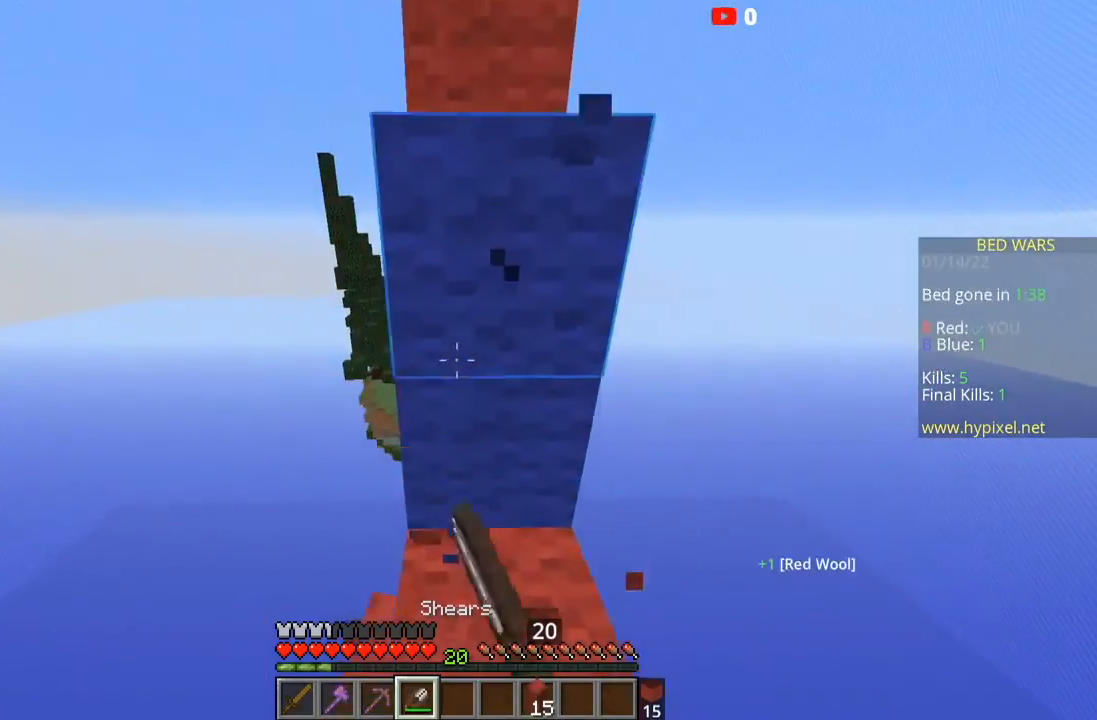
Gameplay with keyboard and mouse; each line is a JSON object with the keys and mouse buttons held at the frame after it. "events" lists presses ("down") and releases ("up") of "a", "d", "s", "space", "w", "mouse_left" and "mouse_right" between this image and that frame as [ms after this image, input, new state], when the widget could be followed in between. "mouse_left", "mouse_right" = the "left", "right" buttons of the "mouse" list. No other keys are recorded. Fast repeated clicks can show as one long hold. Mouse movement is not recorded.
{"keys": ["w"], "mouse": ["left"], "events": []}
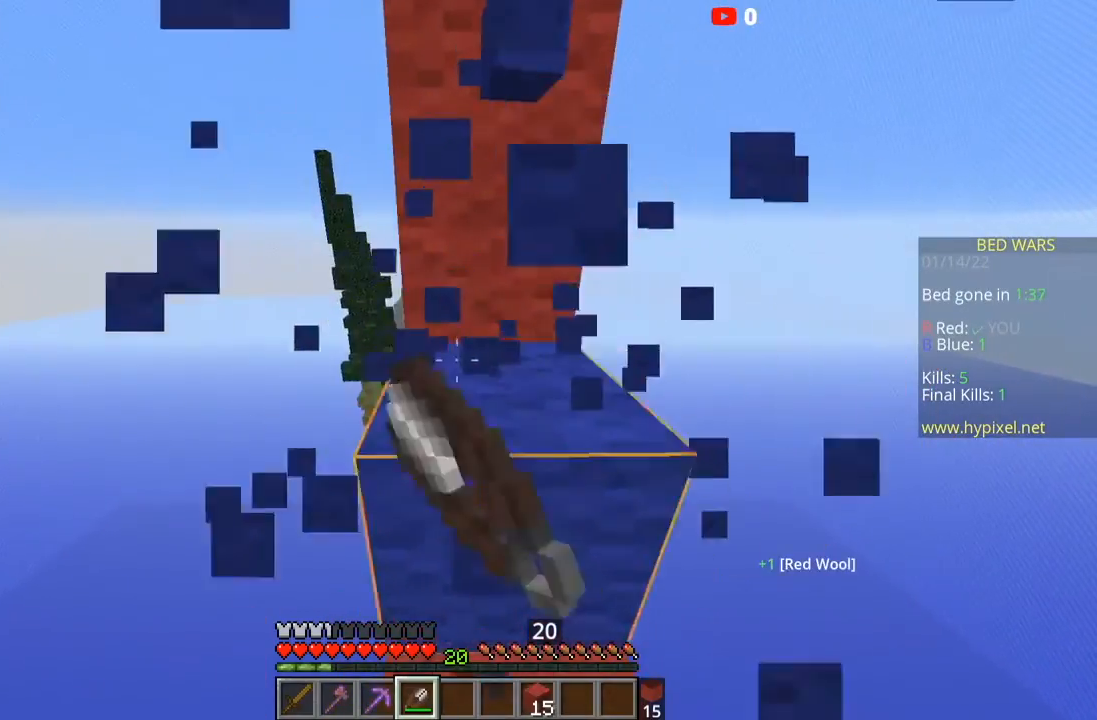
{"keys": ["w"], "mouse": ["left"], "events": [[100, "mouse_left", "up"], [200, "space", "down"], [367, "mouse_left", "down"], [401, "space", "up"]]}
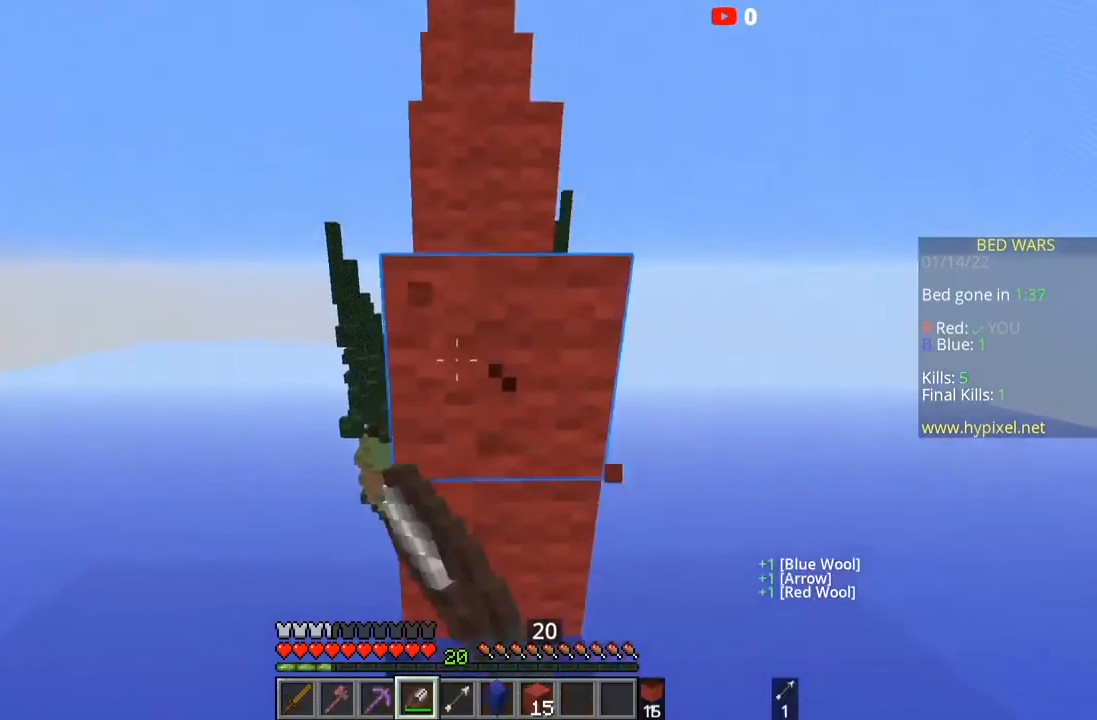
{"keys": ["w"], "mouse": ["left"], "events": [[233, "w", "up"], [467, "w", "down"]]}
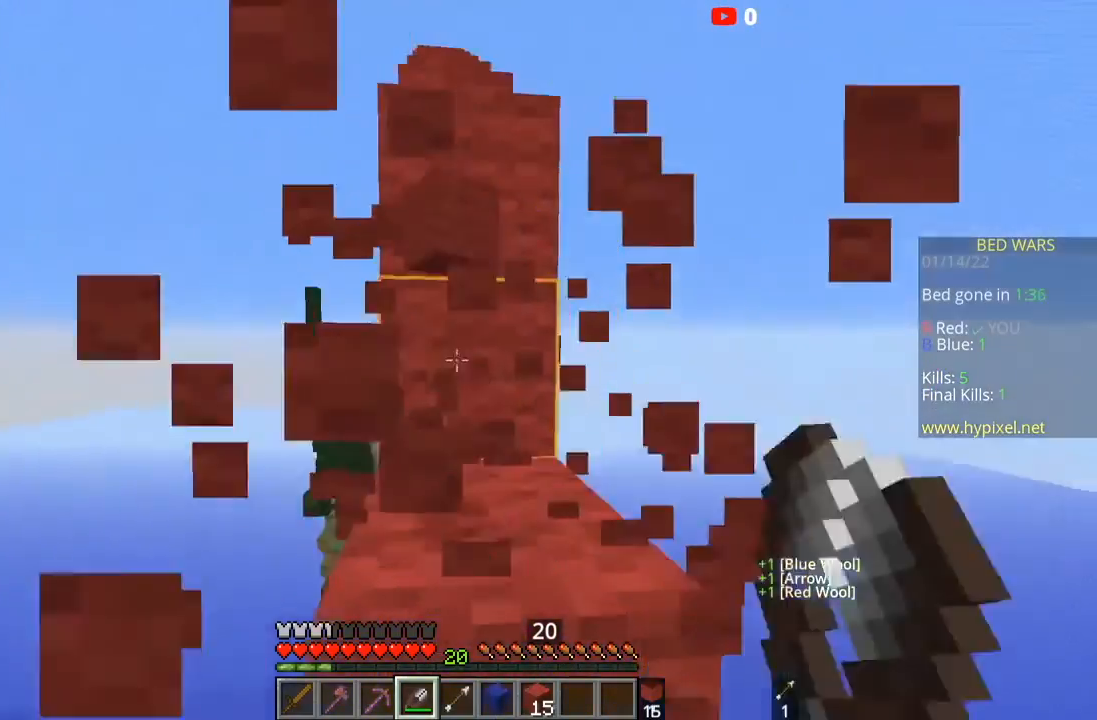
{"keys": ["w"], "mouse": ["left"], "events": [[200, "w", "up"], [434, "w", "down"]]}
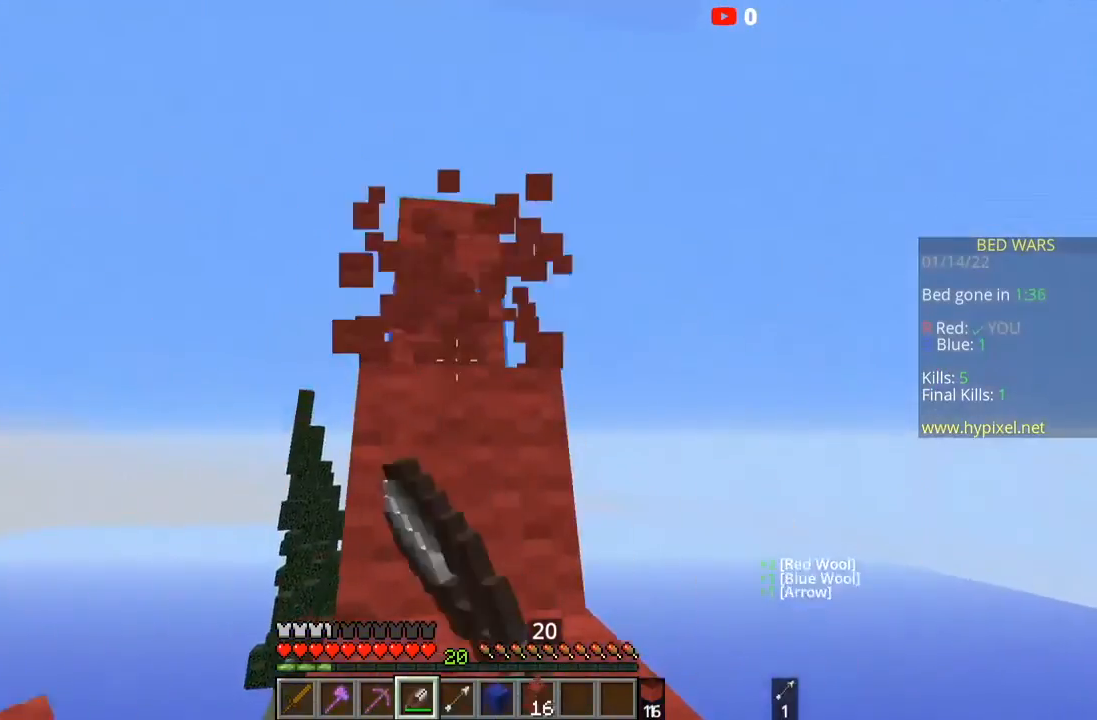
{"keys": ["space", "w"], "mouse": [], "events": [[33, "space", "down"], [200, "space", "up"], [333, "mouse_left", "up"], [467, "space", "down"]]}
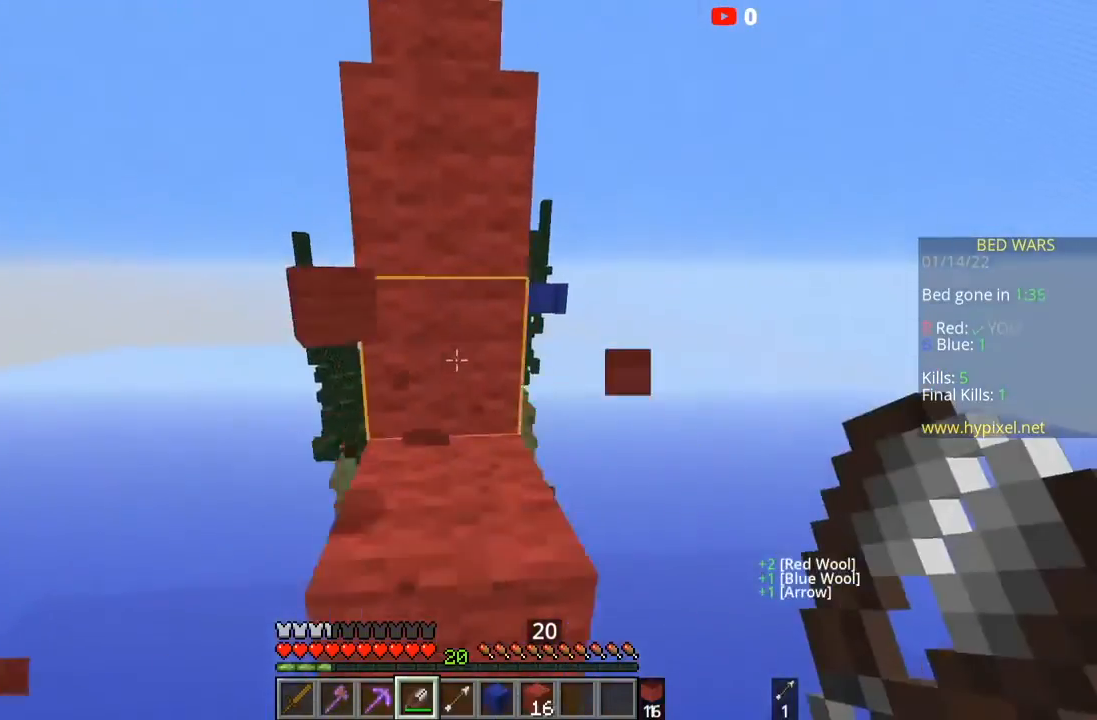
{"keys": ["w"], "mouse": [], "events": [[167, "space", "up"]]}
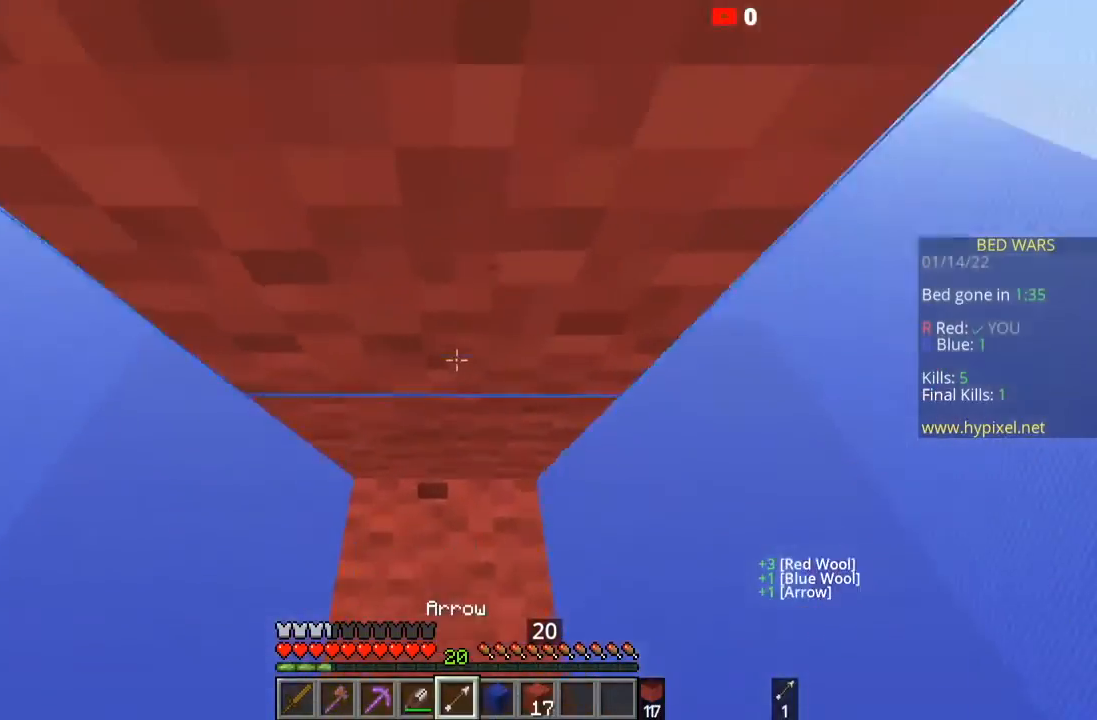
{"keys": ["w"], "mouse": ["right"], "events": [[100, "space", "down"], [300, "space", "up"], [333, "mouse_right", "down"]]}
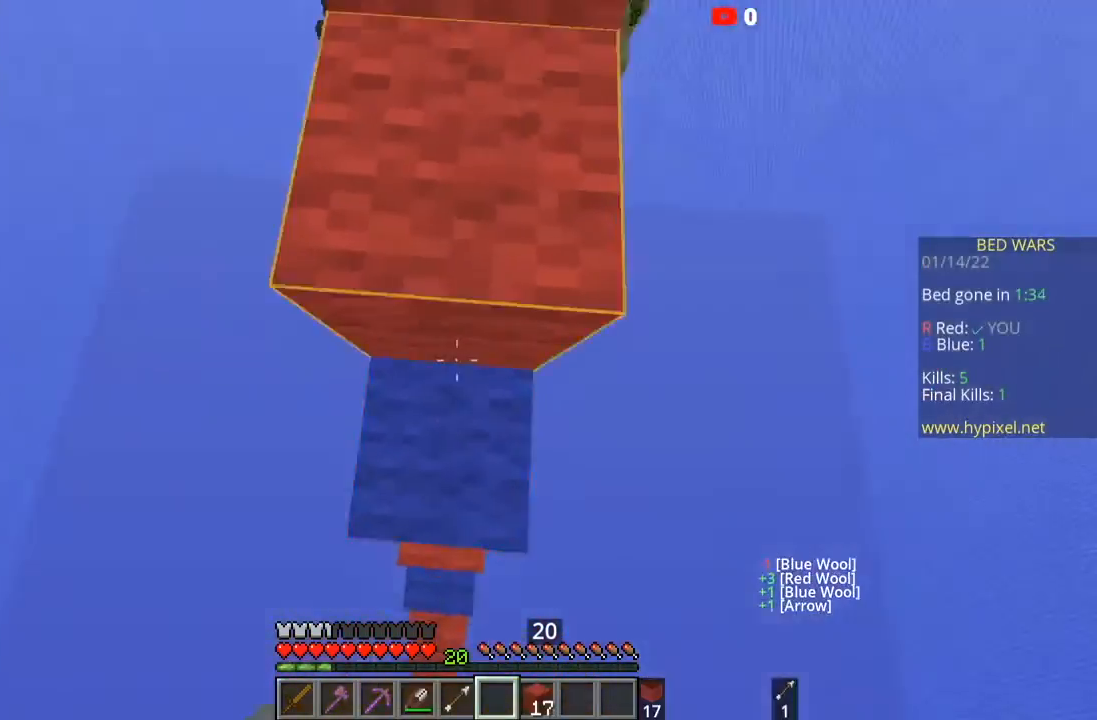
{"keys": ["space", "w"], "mouse": [], "events": [[34, "mouse_right", "up"], [34, "space", "down"], [200, "space", "up"], [501, "space", "down"]]}
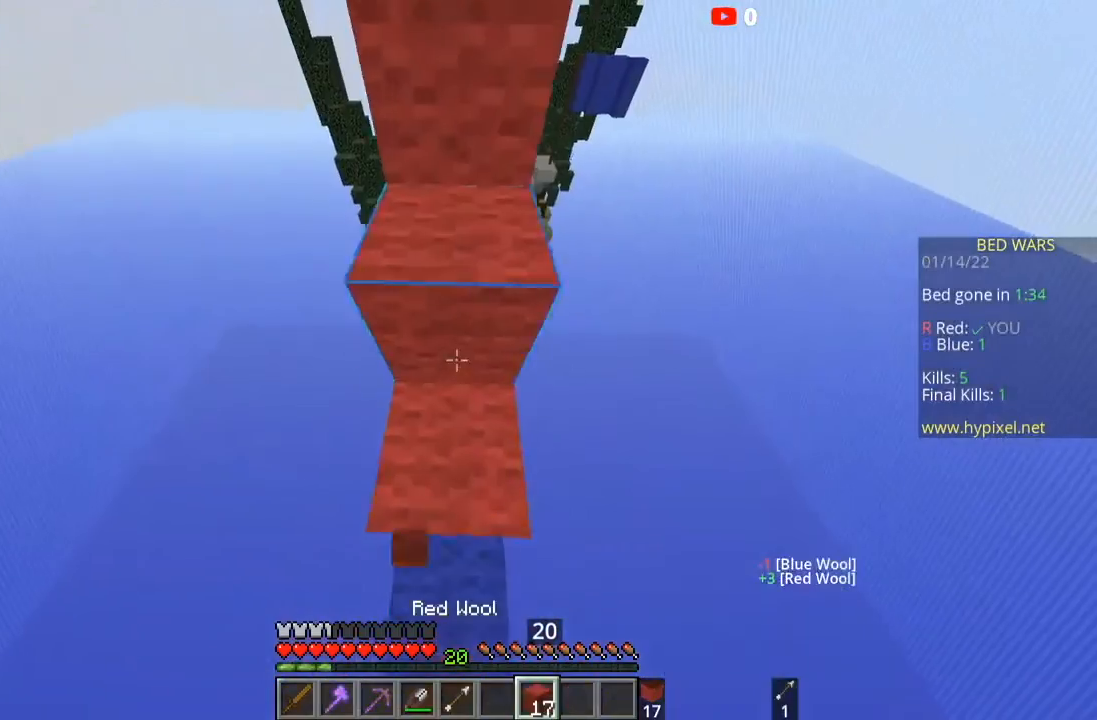
{"keys": ["space", "w"], "mouse": [], "events": [[233, "space", "up"], [400, "space", "down"]]}
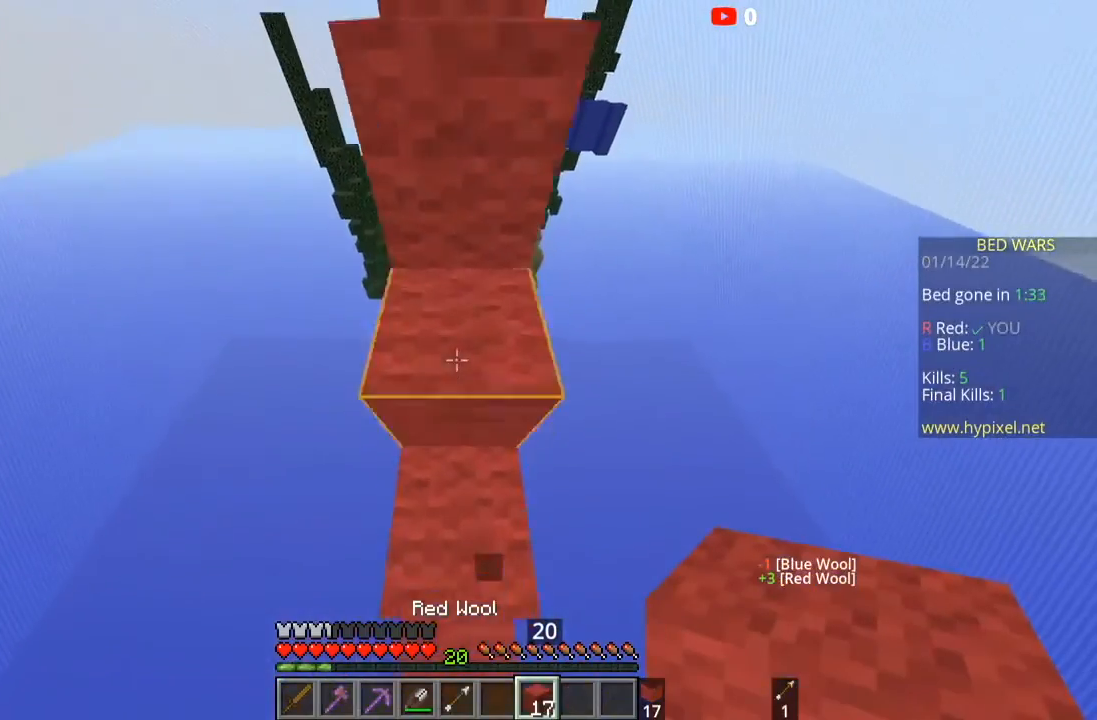
{"keys": ["space", "w"], "mouse": [], "events": [[167, "space", "up"], [334, "space", "down"]]}
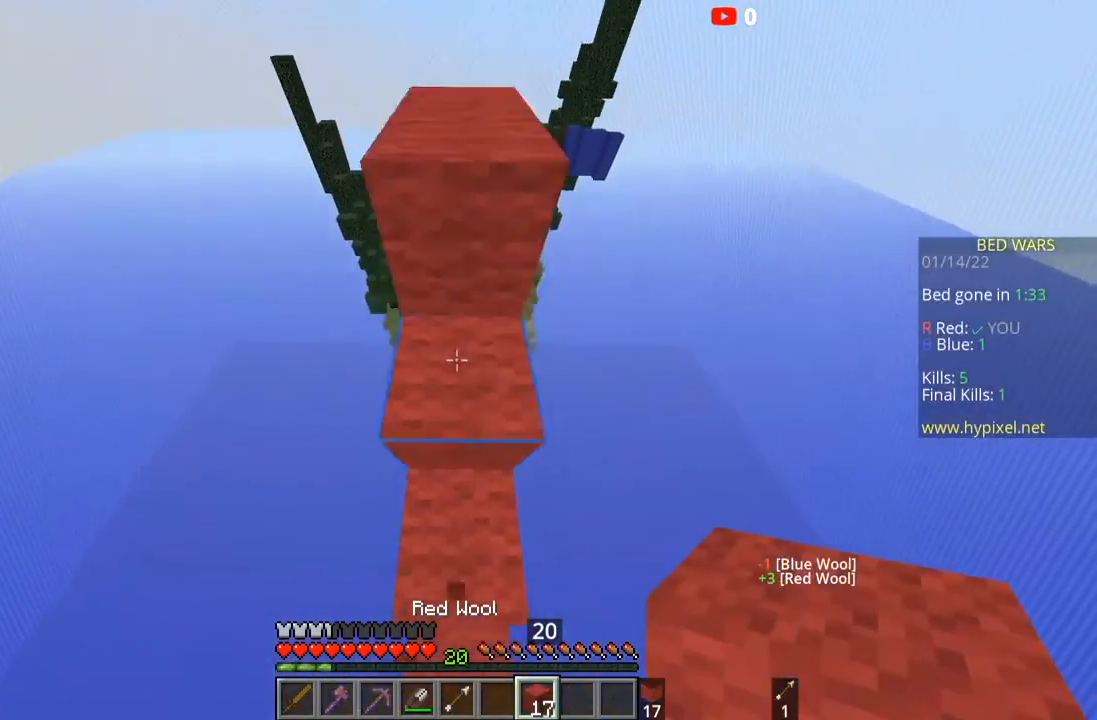
{"keys": ["space", "w"], "mouse": [], "events": [[133, "space", "up"], [300, "space", "down"]]}
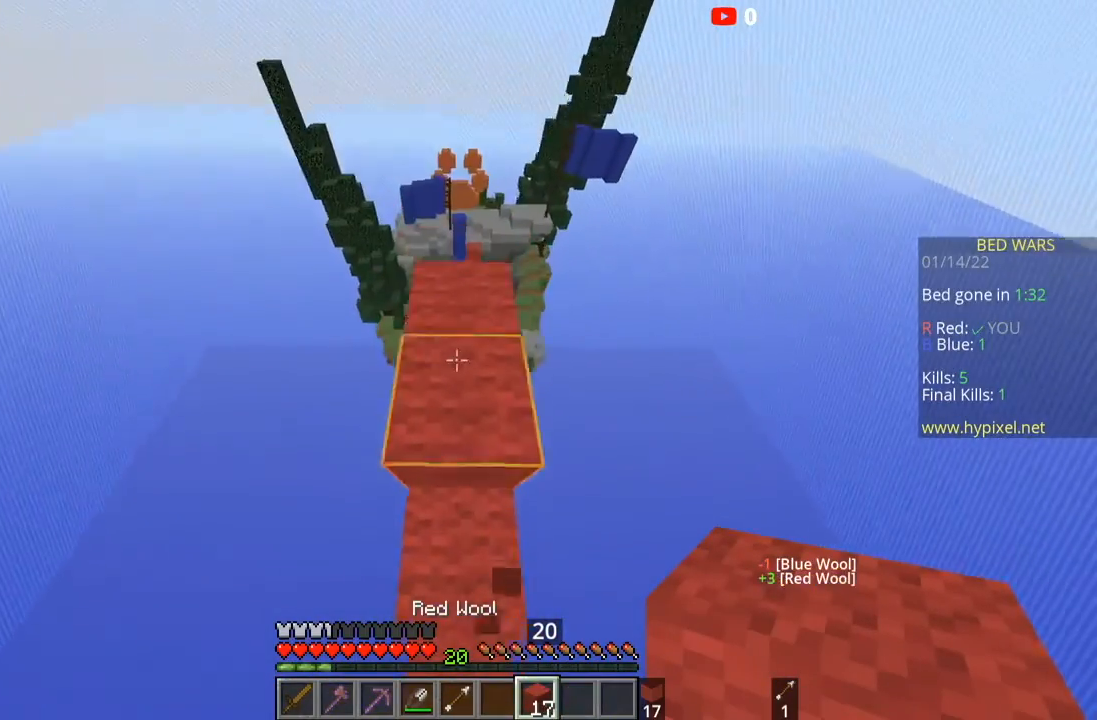
{"keys": ["w"], "mouse": [], "events": [[34, "space", "up"]]}
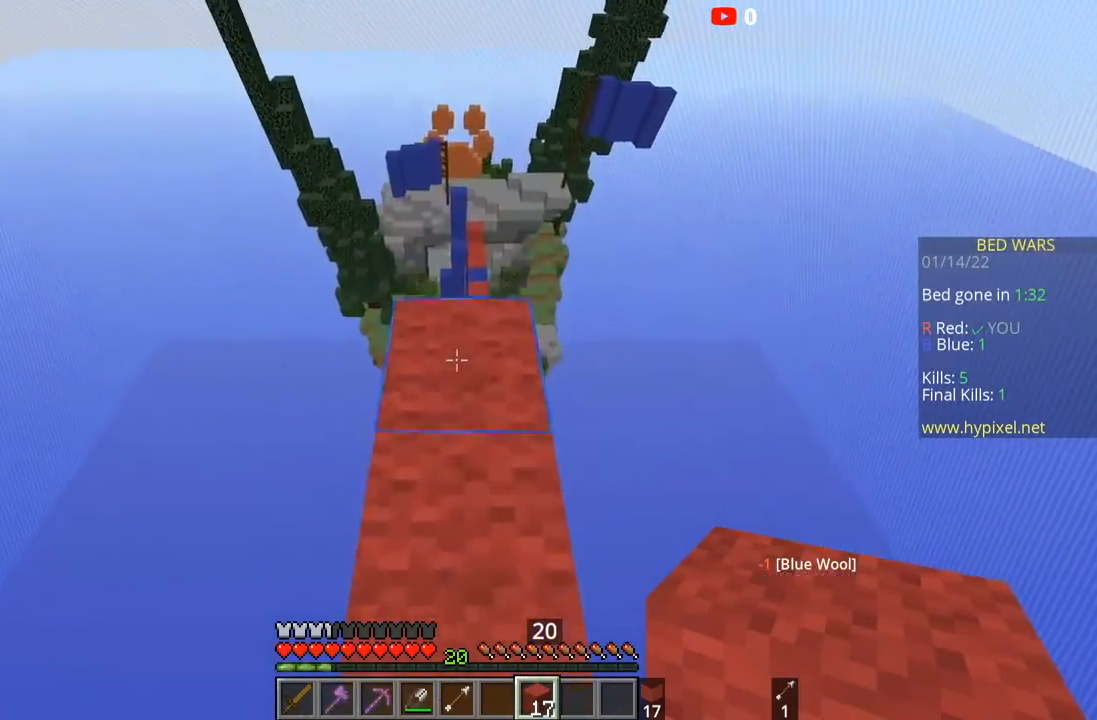
{"keys": ["w"], "mouse": [], "events": []}
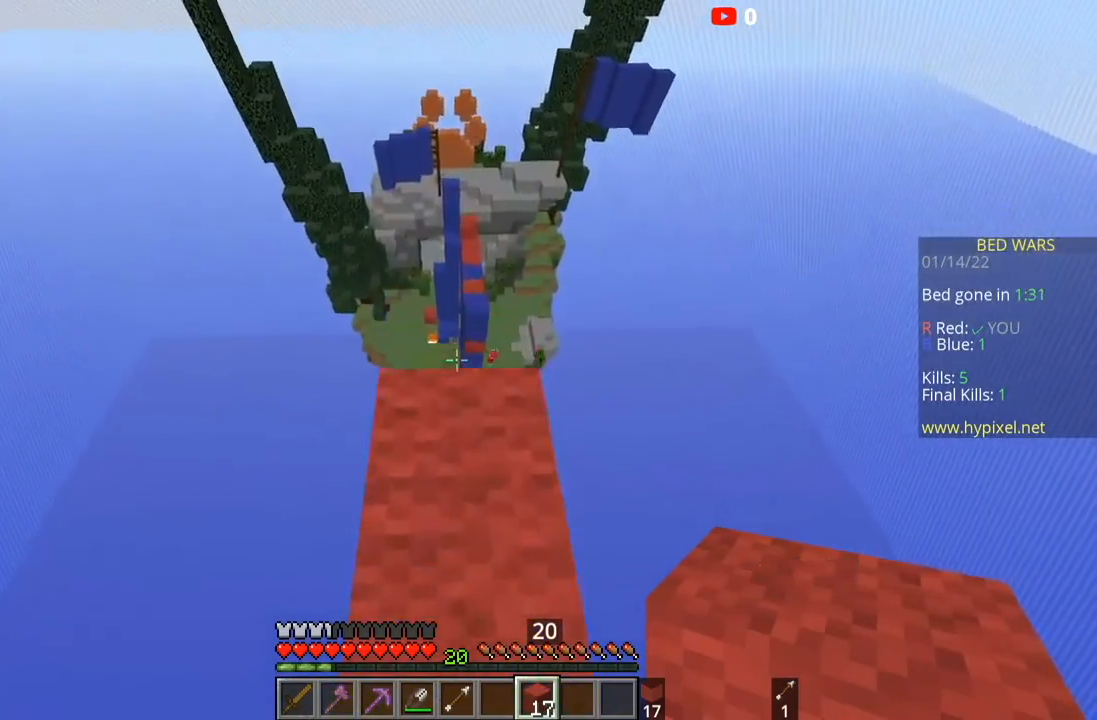
{"keys": ["w"], "mouse": [], "events": []}
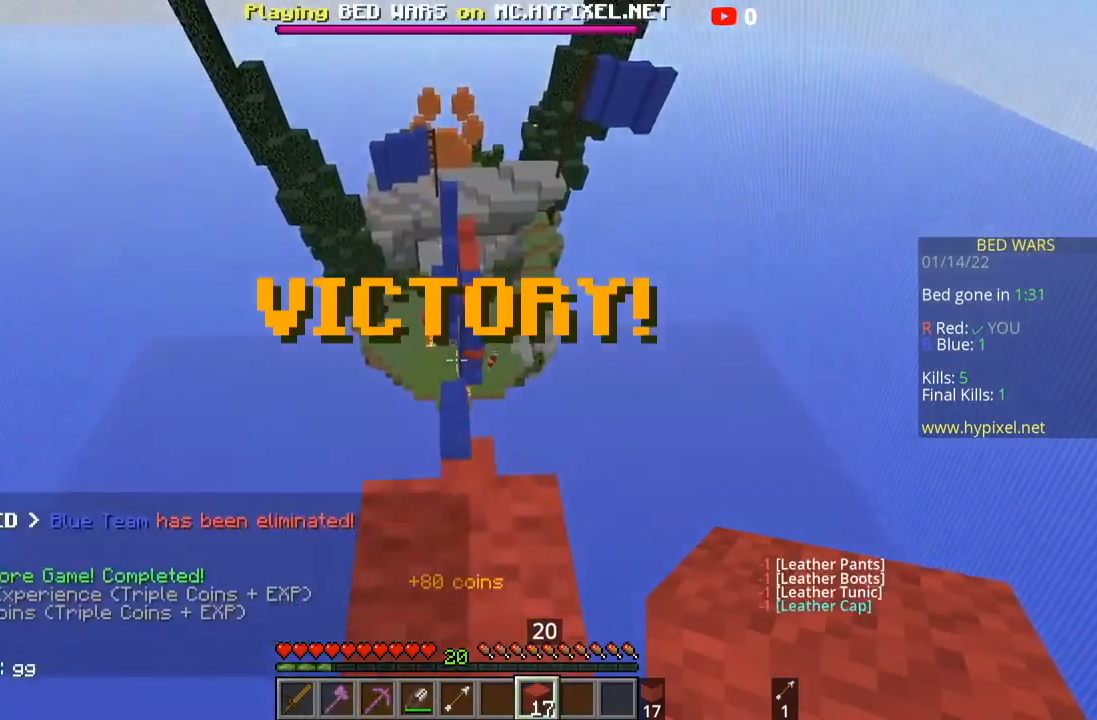
{"keys": [], "mouse": [], "events": [[434, "w", "up"]]}
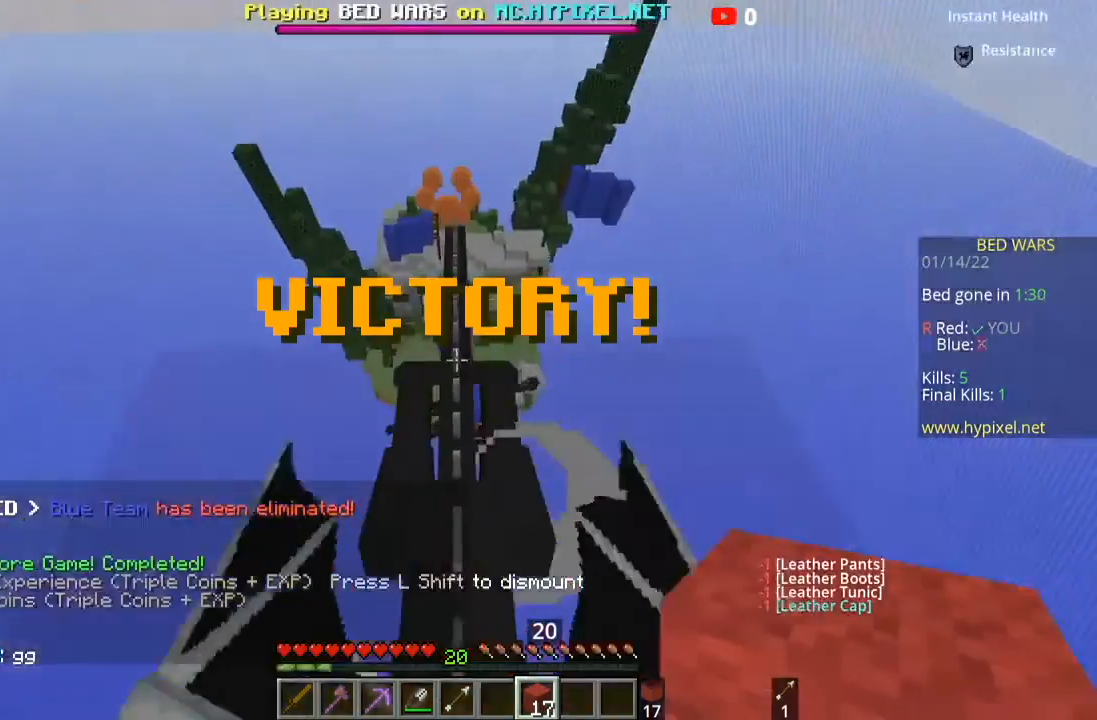
{"keys": ["w"], "mouse": [], "events": [[334, "w", "down"]]}
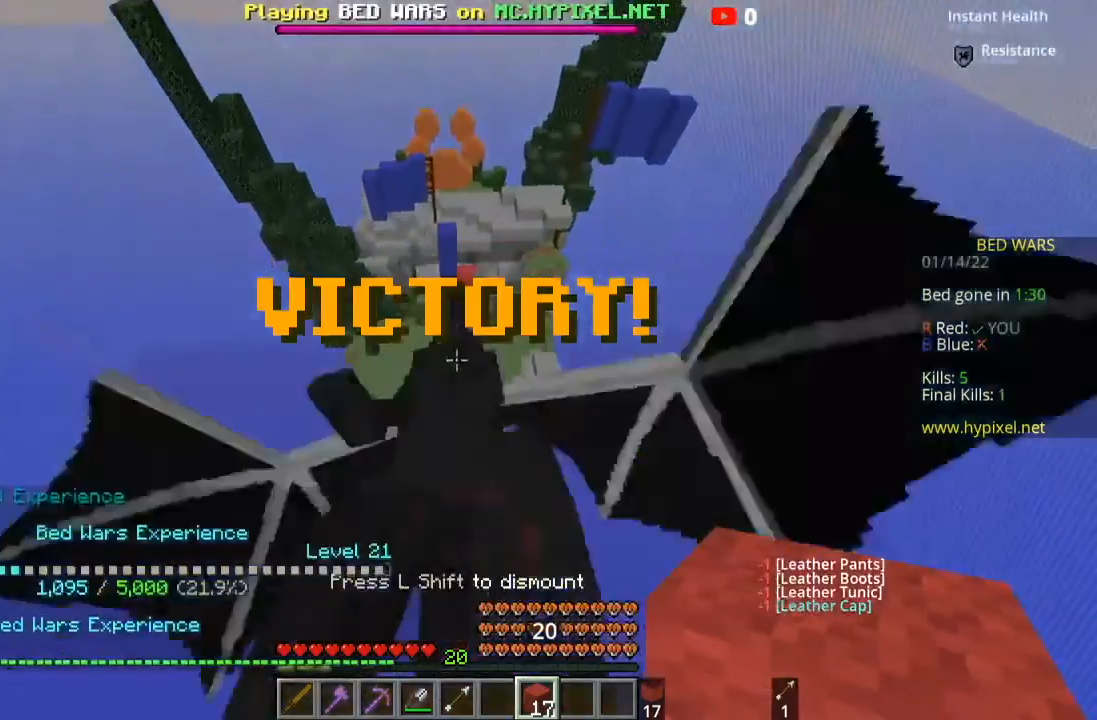
{"keys": [], "mouse": [], "events": [[267, "w", "up"]]}